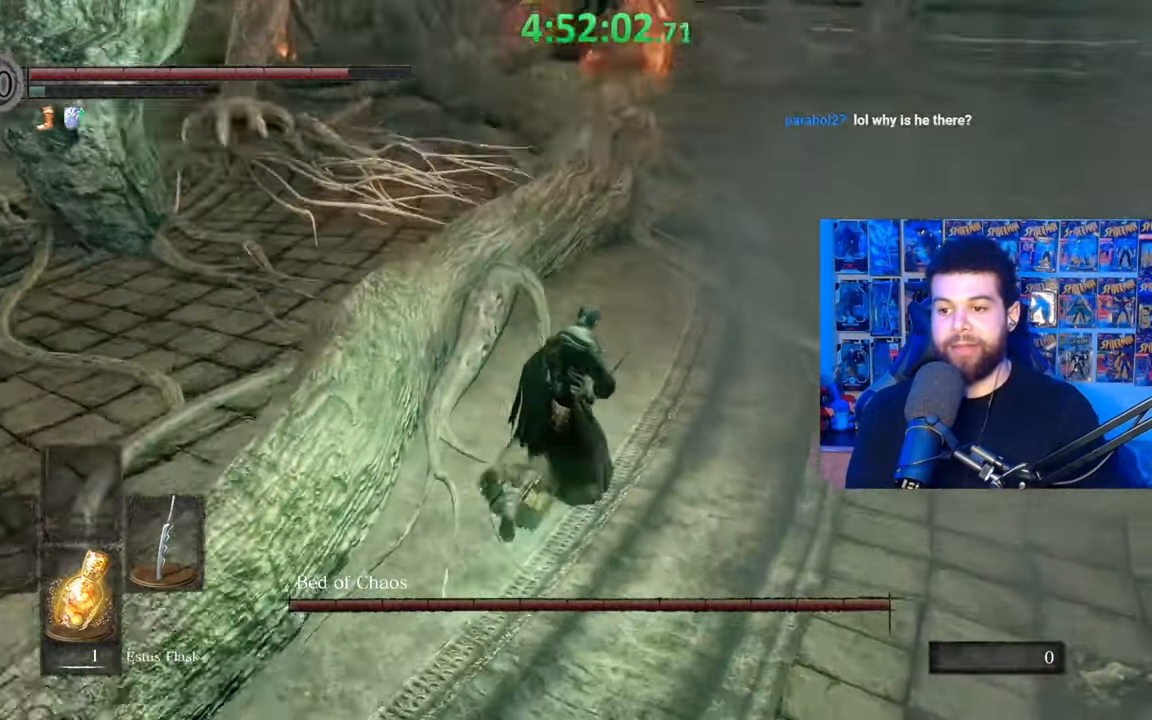
Gameplay with a controller (Xbox layout); each line is a JSON object with the inputs held at the frame after it. "events" lists button and stick changes between this image and that frame as [ms after this image, input, new state], when the widget could be followed in between.
{"buttons": [], "left_stick": "up-right", "right_stick": "center", "events": [[467, "B", "up"]]}
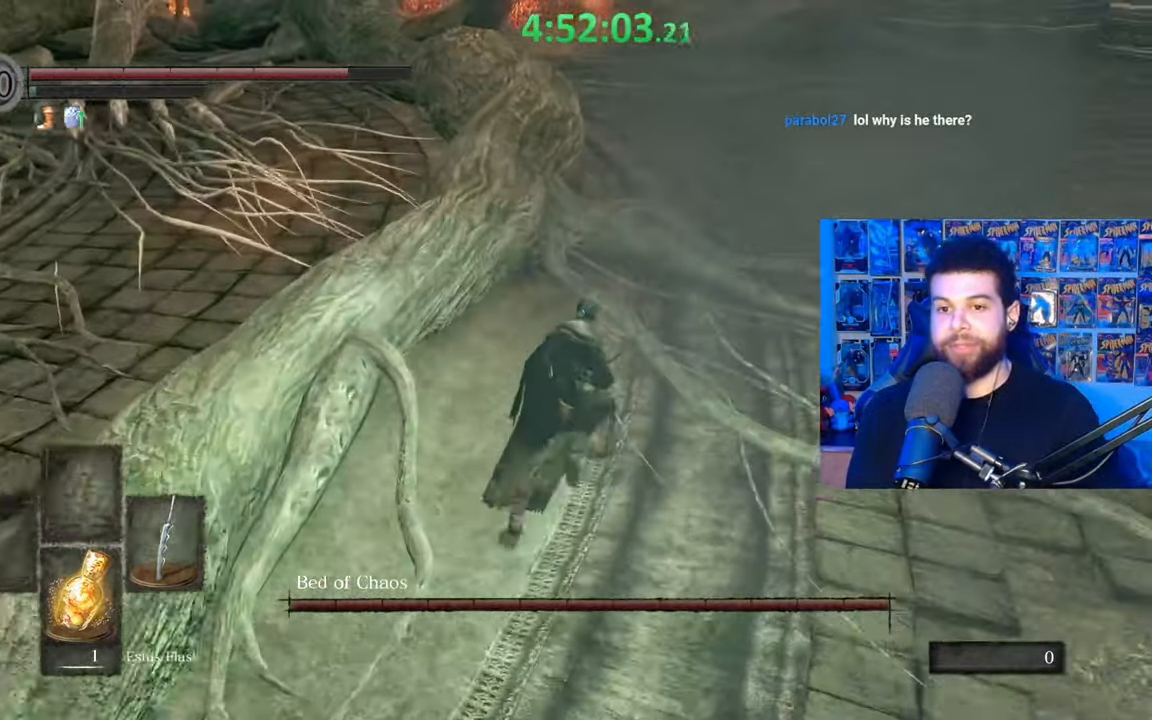
{"buttons": ["B"], "left_stick": "up-right", "right_stick": "center", "events": [[33, "B", "down"]]}
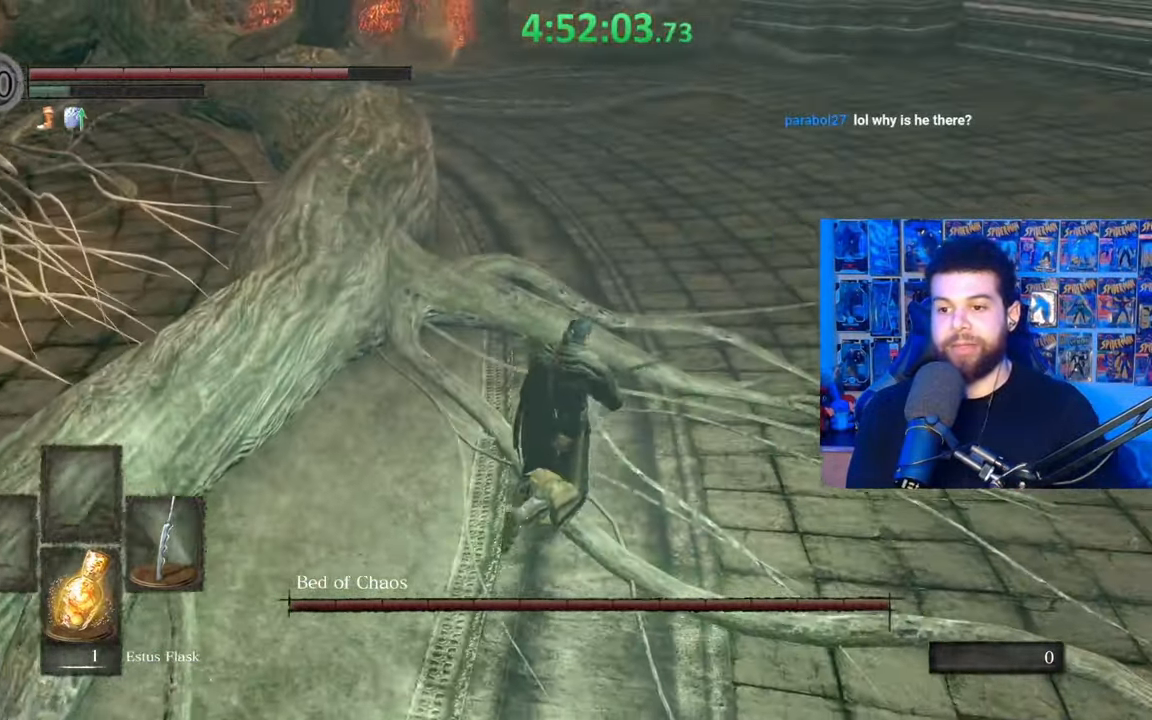
{"buttons": ["B"], "left_stick": "up", "right_stick": "center", "events": [[167, "left_stick", "up"], [183, "B", "up"], [367, "B", "down"]]}
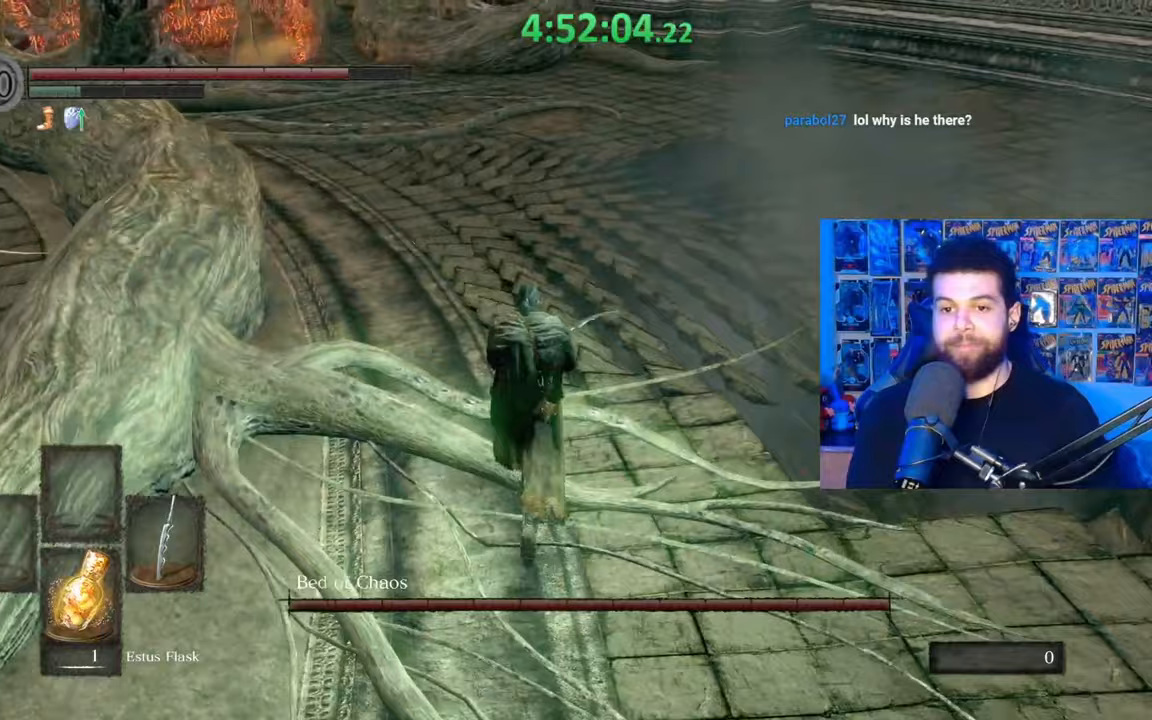
{"buttons": ["B"], "left_stick": "up", "right_stick": "center", "events": [[83, "right_stick", "left"], [283, "right_stick", "center"]]}
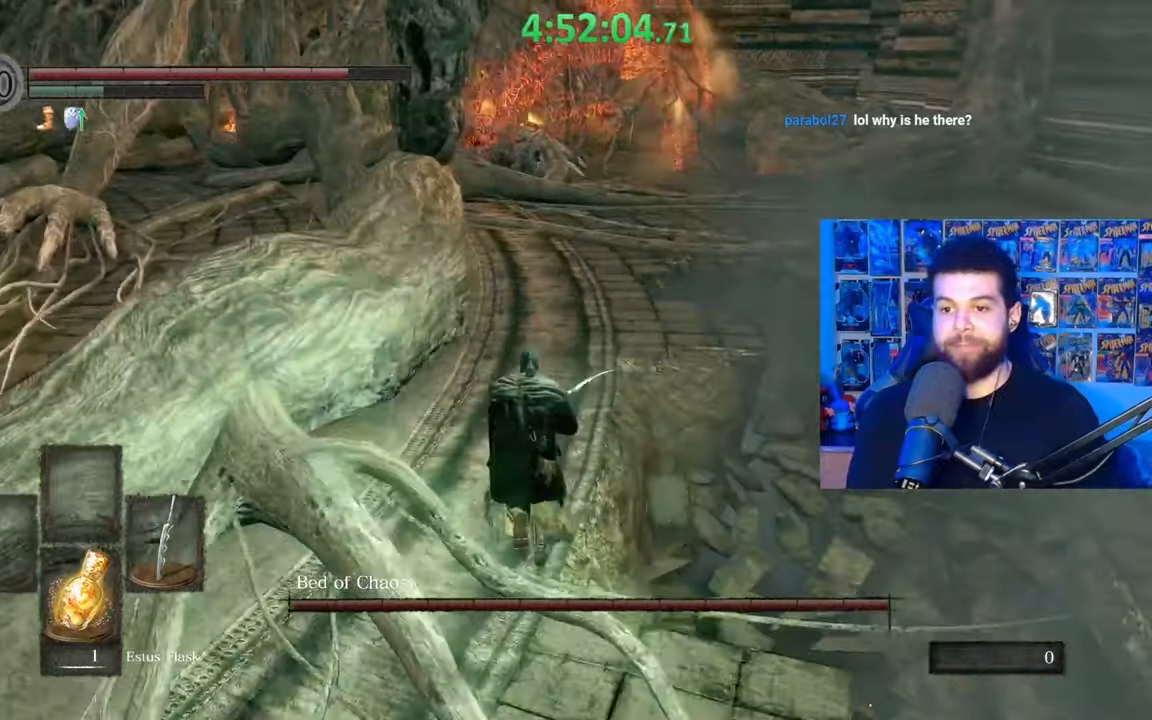
{"buttons": ["B"], "left_stick": "up", "right_stick": "center", "events": []}
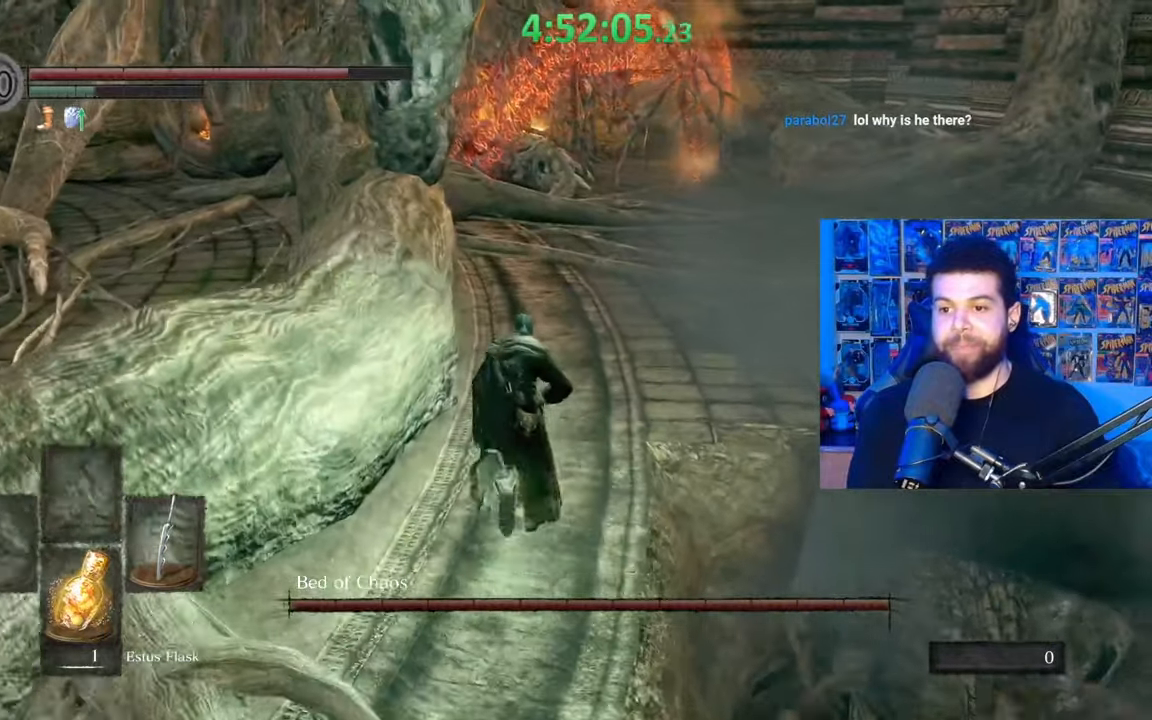
{"buttons": ["B"], "left_stick": "up", "right_stick": "center", "events": [[283, "B", "up"], [417, "B", "down"]]}
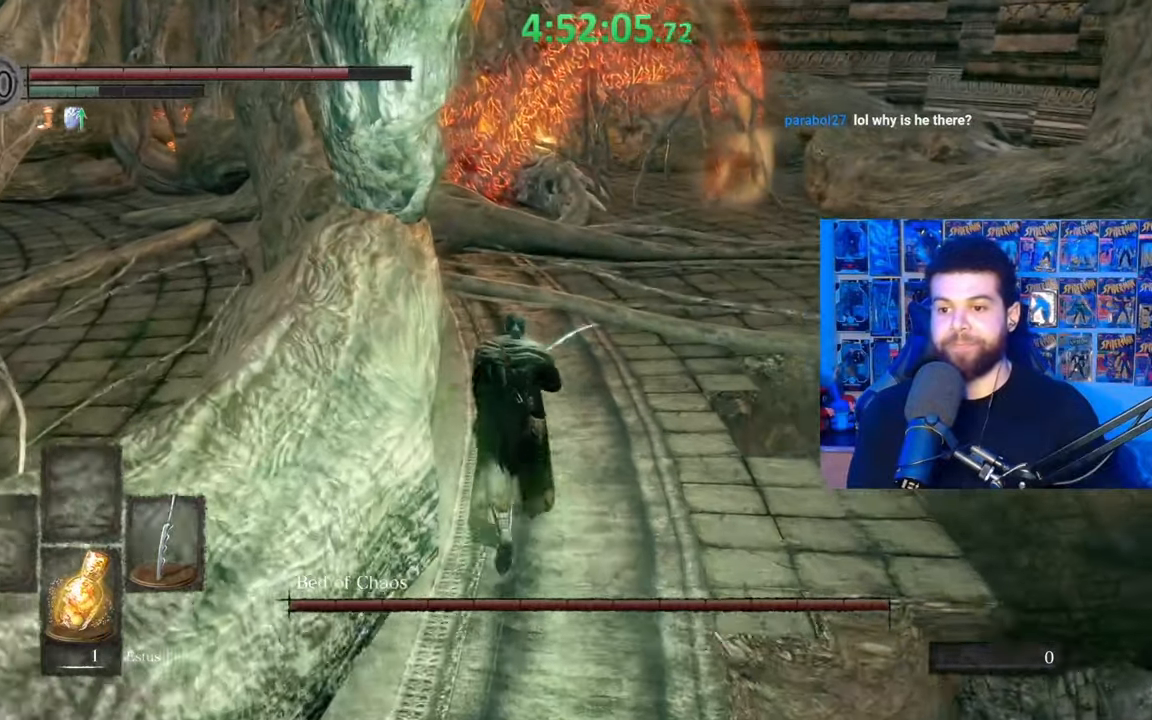
{"buttons": ["B"], "left_stick": "up", "right_stick": "center", "events": []}
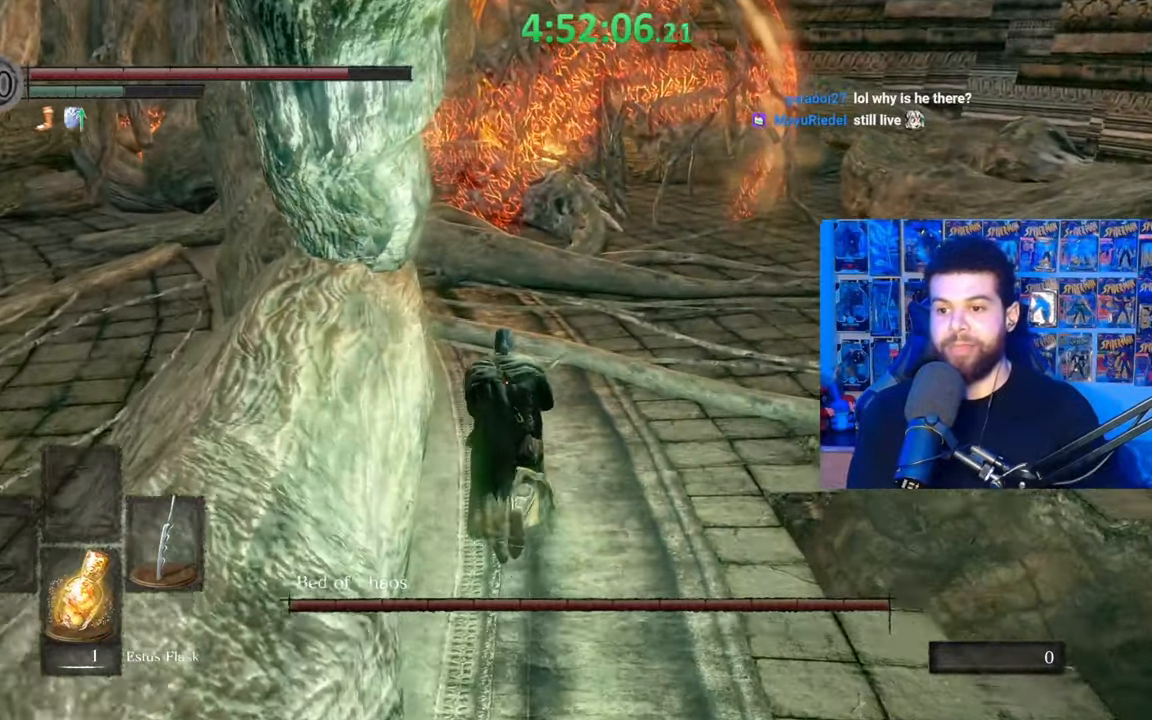
{"buttons": ["B"], "left_stick": "up-right", "right_stick": "center", "events": [[233, "left_stick", "up-right"]]}
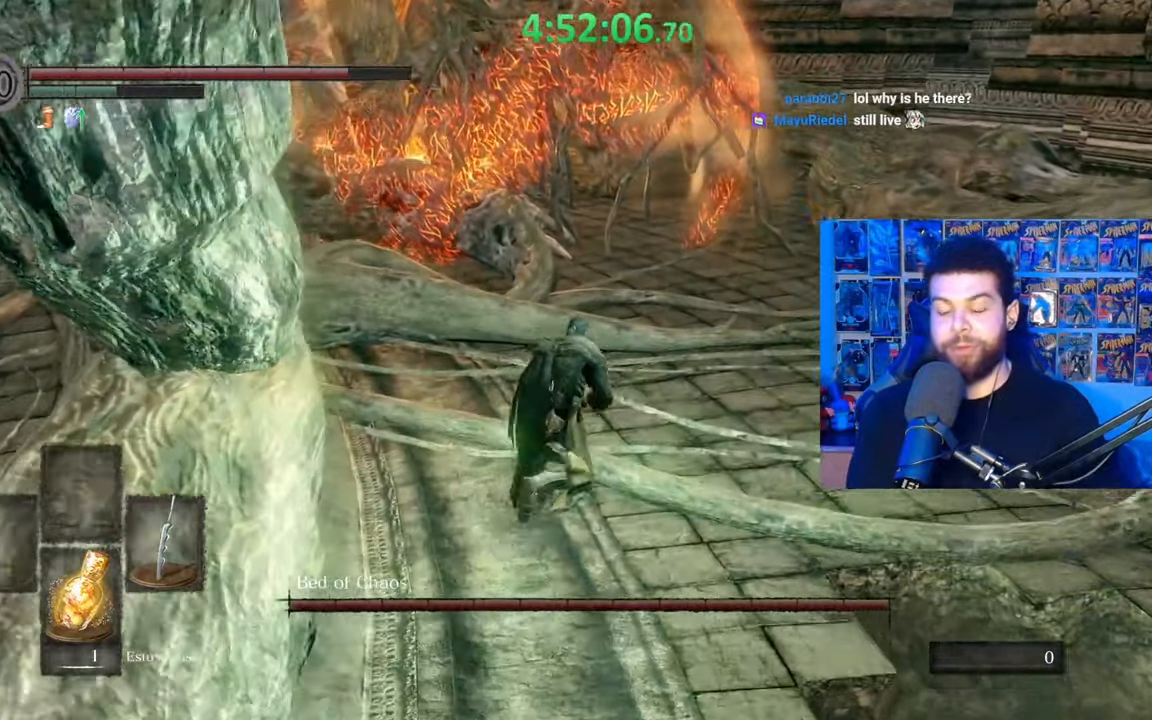
{"buttons": ["B"], "left_stick": "up", "right_stick": "center", "events": [[283, "right_stick", "left"], [383, "right_stick", "center"], [467, "left_stick", "up"]]}
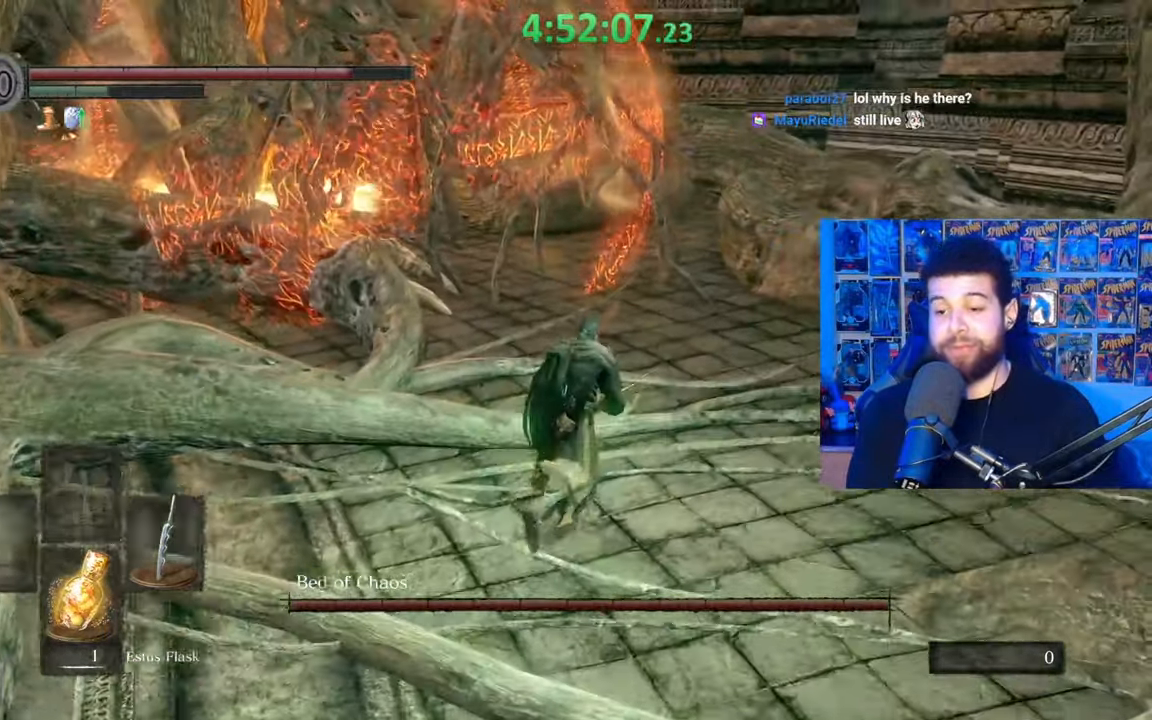
{"buttons": ["B"], "left_stick": "up", "right_stick": "center", "events": [[67, "right_stick", "left"], [133, "right_stick", "center"], [283, "right_stick", "down-left"], [417, "right_stick", "center"]]}
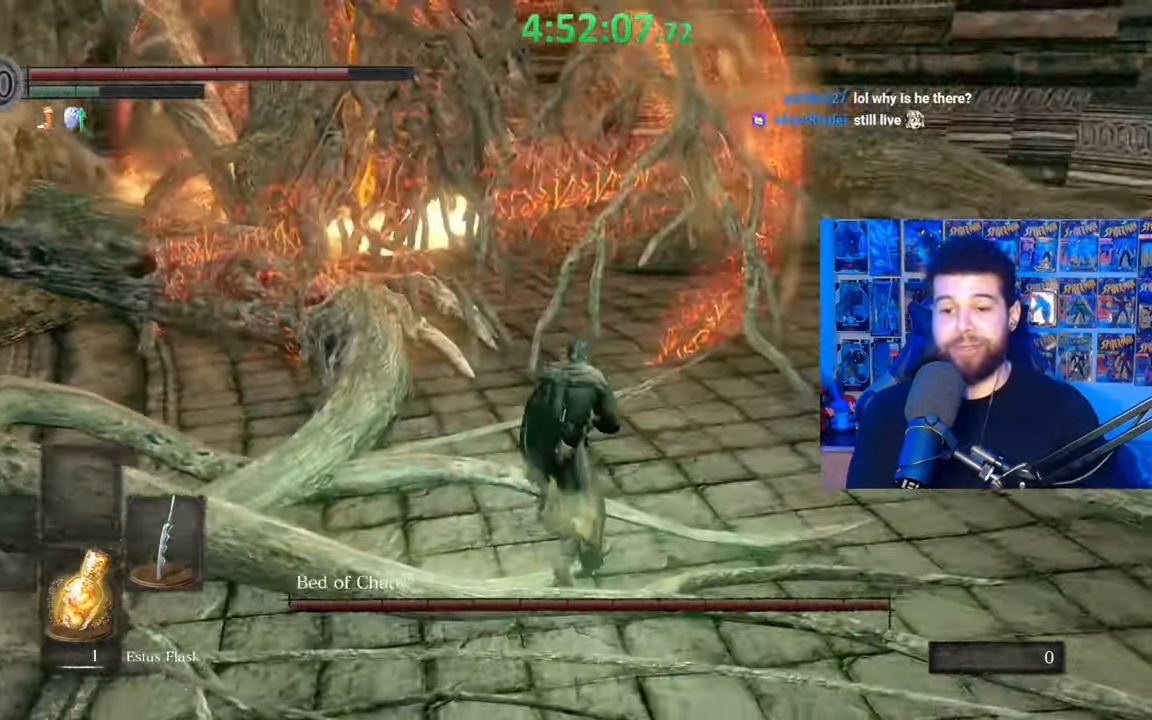
{"buttons": ["B"], "left_stick": "up", "right_stick": "center", "events": [[33, "right_stick", "down-left"], [133, "right_stick", "center"], [367, "B", "up"], [433, "B", "down"]]}
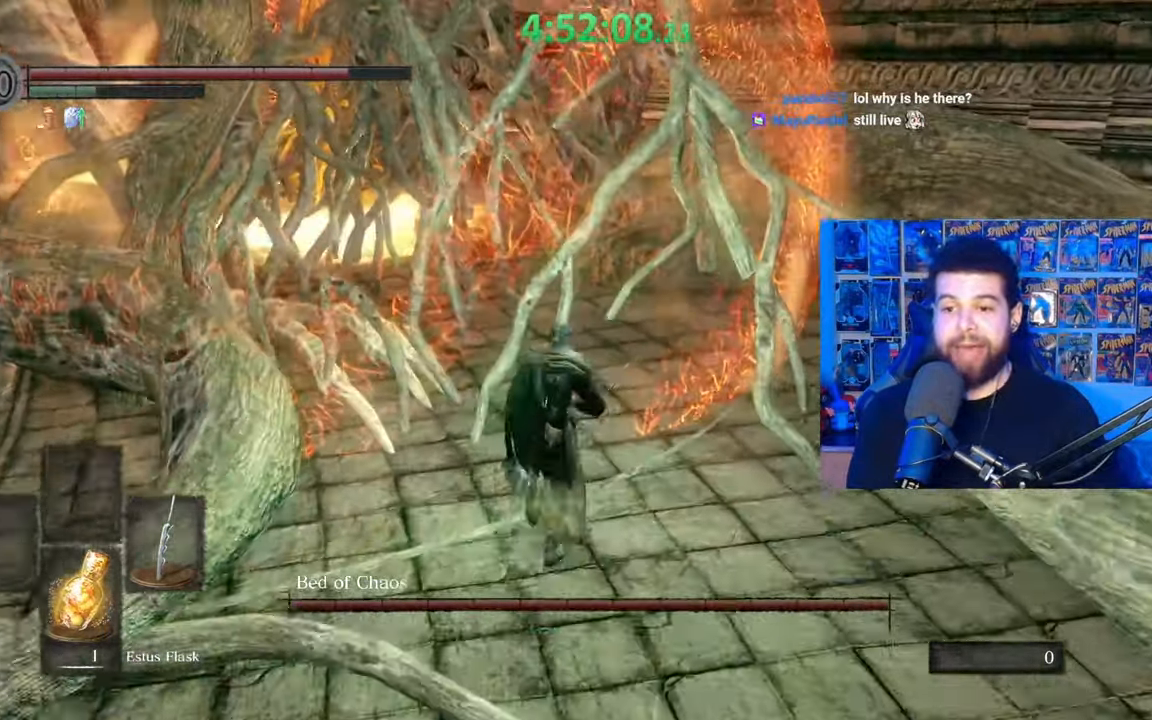
{"buttons": ["B"], "left_stick": "up", "right_stick": "center", "events": [[67, "B", "up"], [133, "right_stick", "left"], [367, "right_stick", "center"], [467, "B", "down"]]}
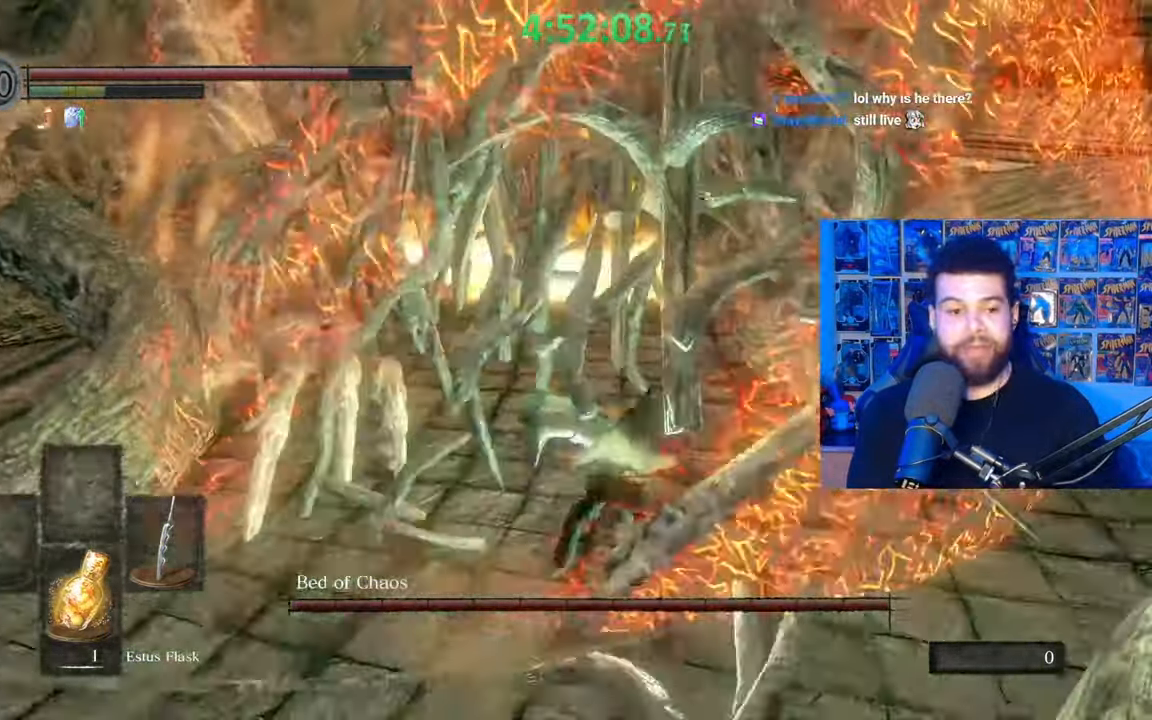
{"buttons": [], "left_stick": "up", "right_stick": "center"}
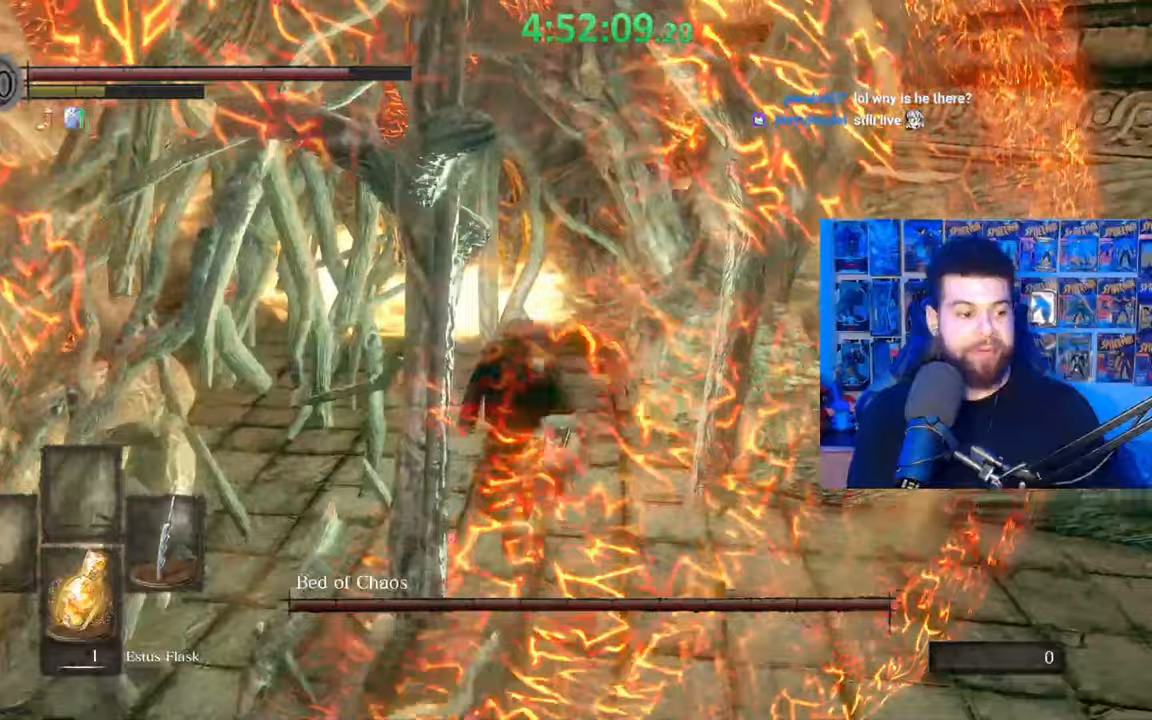
{"buttons": ["B"], "left_stick": "up", "right_stick": "center", "events": [[83, "right_stick", "left"], [183, "right_stick", "center"], [317, "B", "down"], [383, "B", "up"], [467, "B", "down"]]}
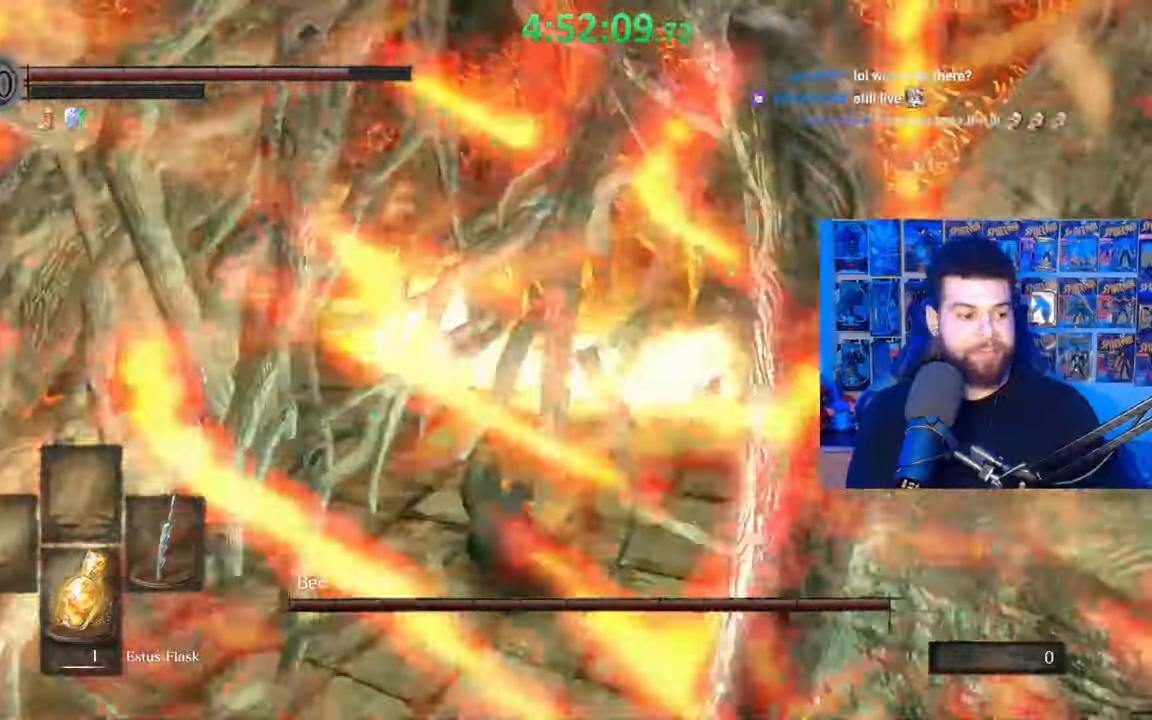
{"buttons": ["B"], "left_stick": "up", "right_stick": "center"}
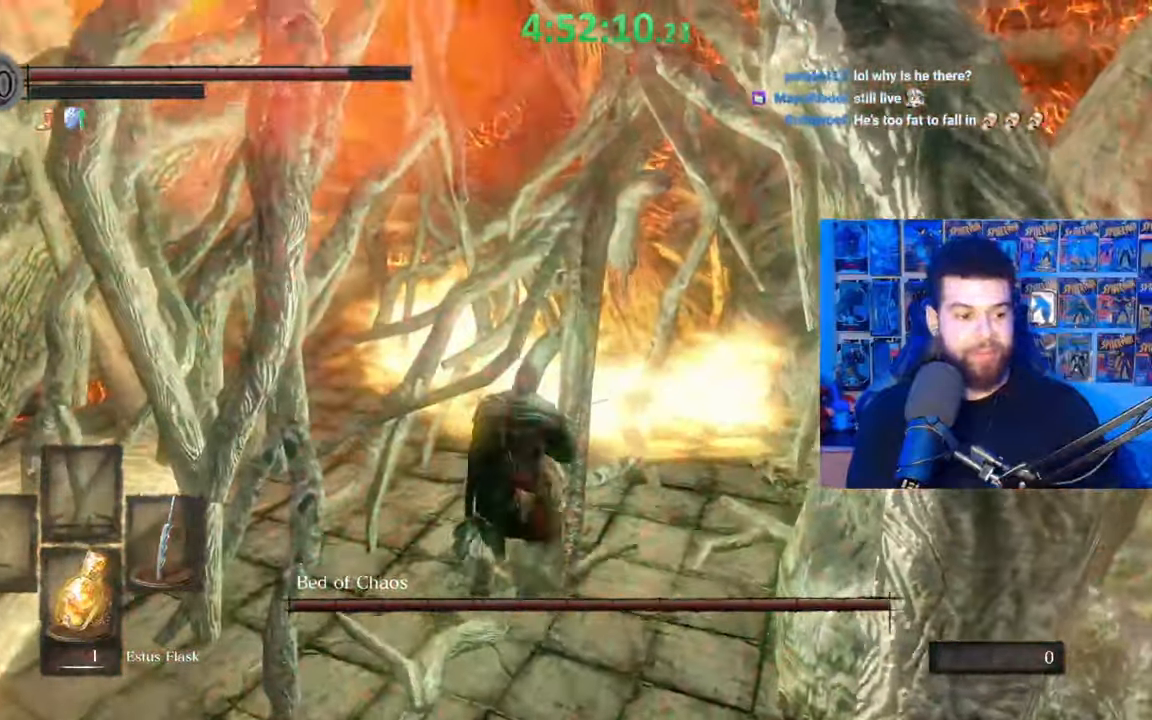
{"buttons": ["B"], "left_stick": "up-right", "right_stick": "center", "events": [[33, "B", "up"], [117, "right_stick", "down-left"], [233, "right_stick", "center"], [317, "left_stick", "up-right"], [333, "B", "down"], [417, "B", "up"], [483, "B", "down"]]}
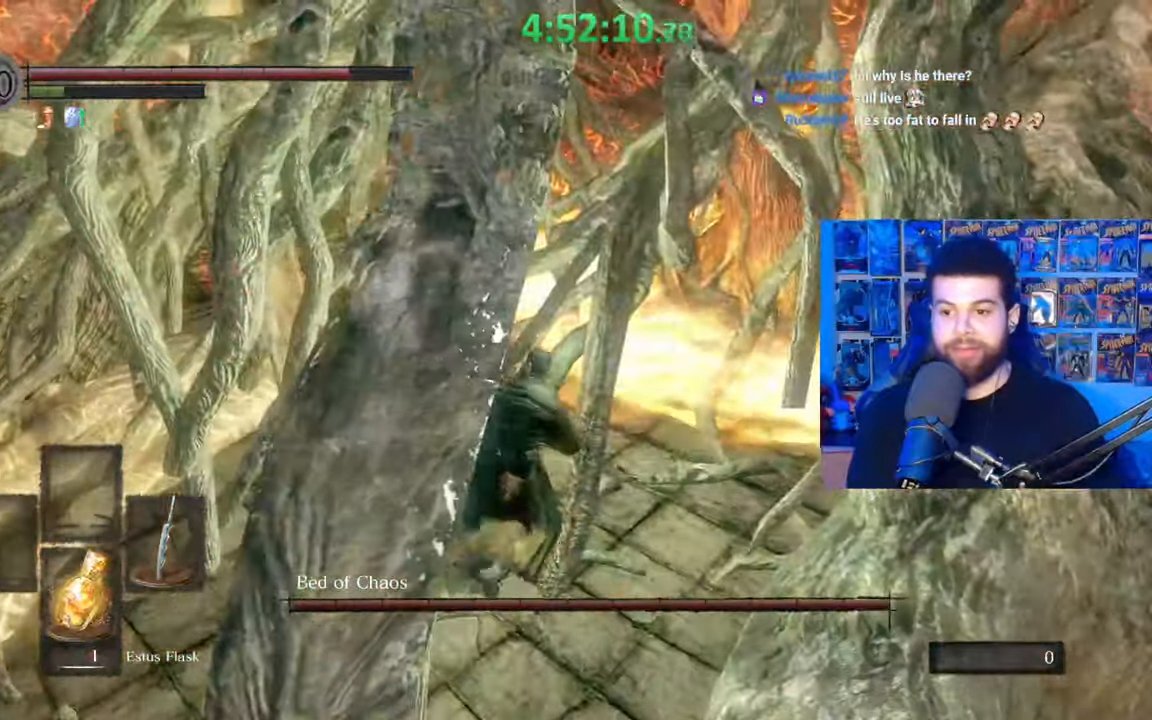
{"buttons": [], "left_stick": "up-right", "right_stick": "right", "events": [[67, "B", "up"], [117, "B", "down"], [217, "B", "up"], [383, "right_stick", "right"]]}
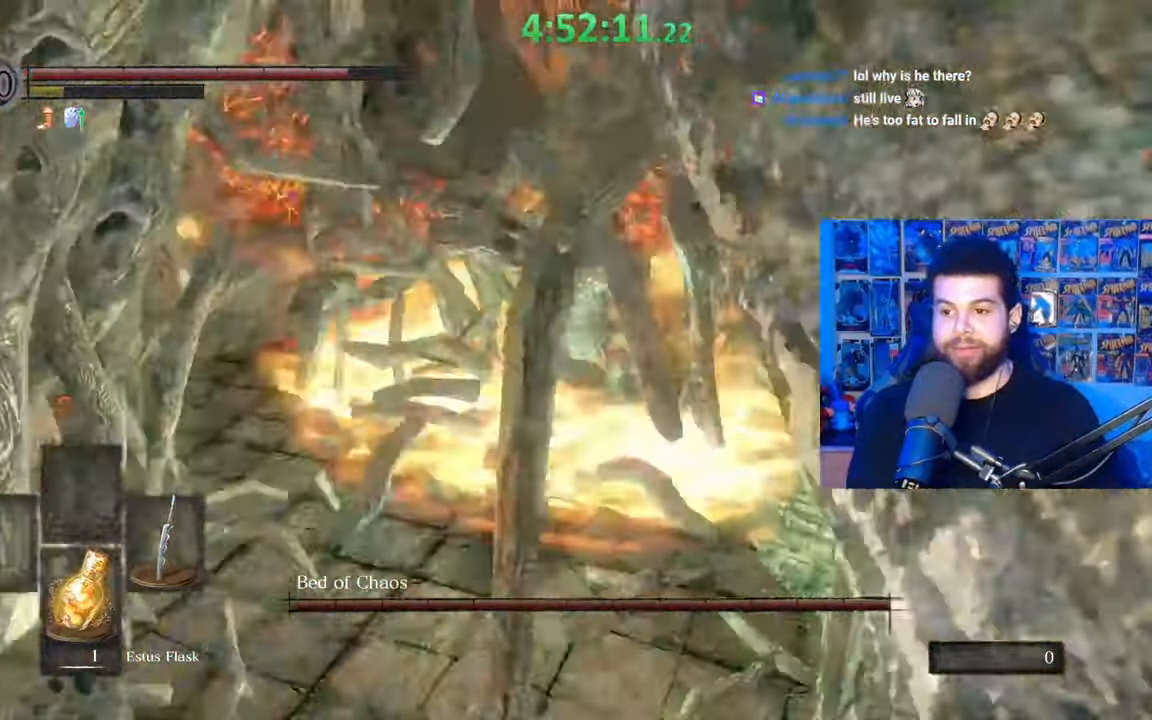
{"buttons": ["R1"], "left_stick": "up", "right_stick": "center", "events": [[17, "right_stick", "center"], [33, "R1", "down"], [67, "left_stick", "up"], [133, "R1", "up"], [167, "right_stick", "down-left"], [217, "R1", "down"], [283, "R1", "up"], [317, "right_stick", "center"], [333, "R1", "down"], [433, "R1", "up"], [483, "R1", "down"]]}
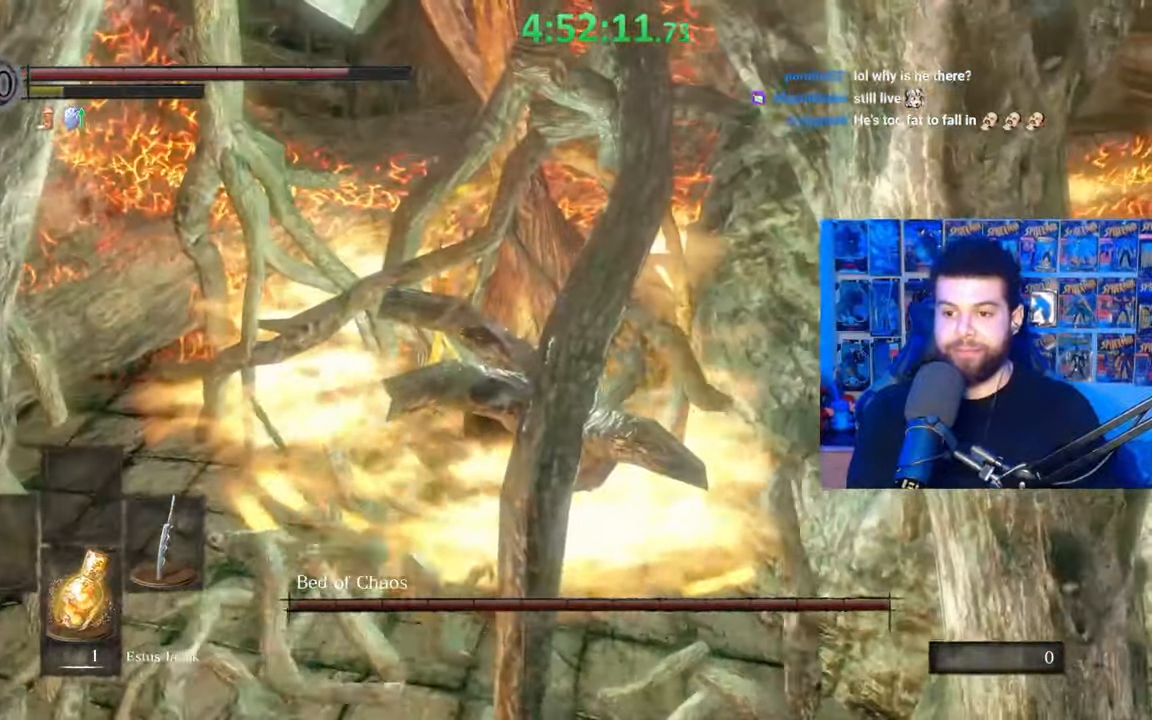
{"buttons": ["R1"], "left_stick": "up", "right_stick": "center", "events": [[83, "R1", "up"], [167, "R1", "down"], [233, "R1", "up"], [233, "left_stick", "up-left"], [317, "R1", "down"], [383, "R1", "up"], [483, "R1", "down"], [483, "left_stick", "up"]]}
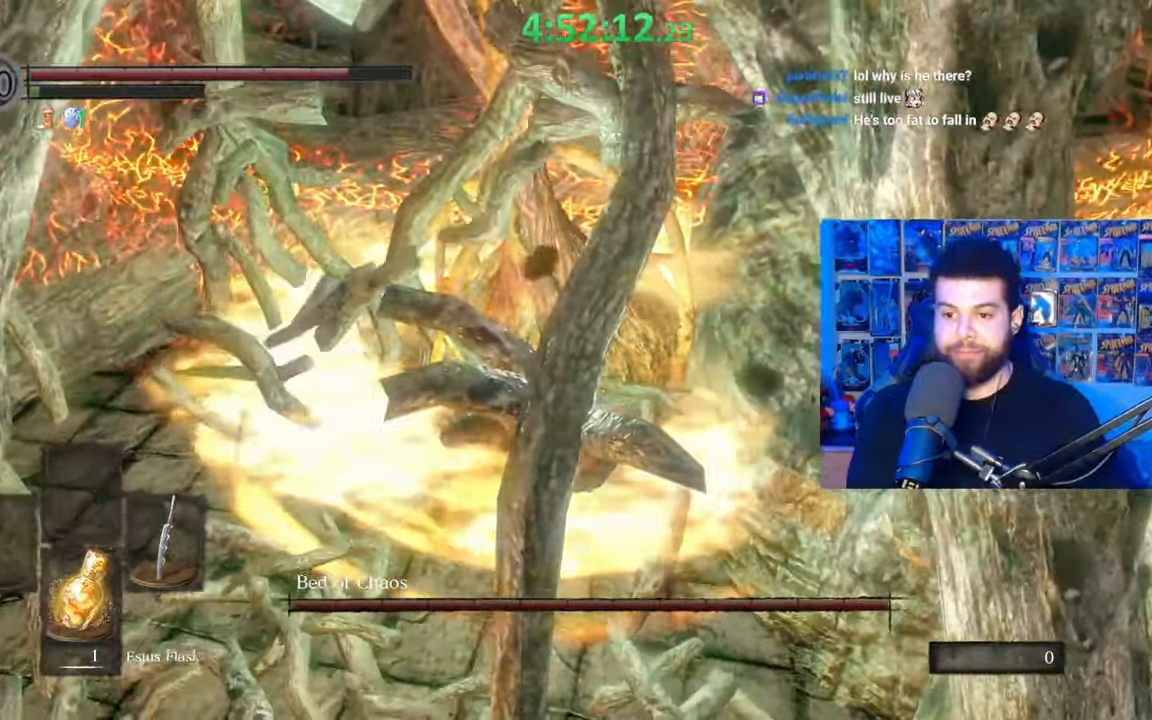
{"buttons": [], "left_stick": "up-left", "right_stick": "center", "events": [[67, "R1", "up"], [133, "R1", "down"], [233, "R1", "up"], [283, "R1", "down"], [383, "left_stick", "up-left"], [417, "R1", "up"]]}
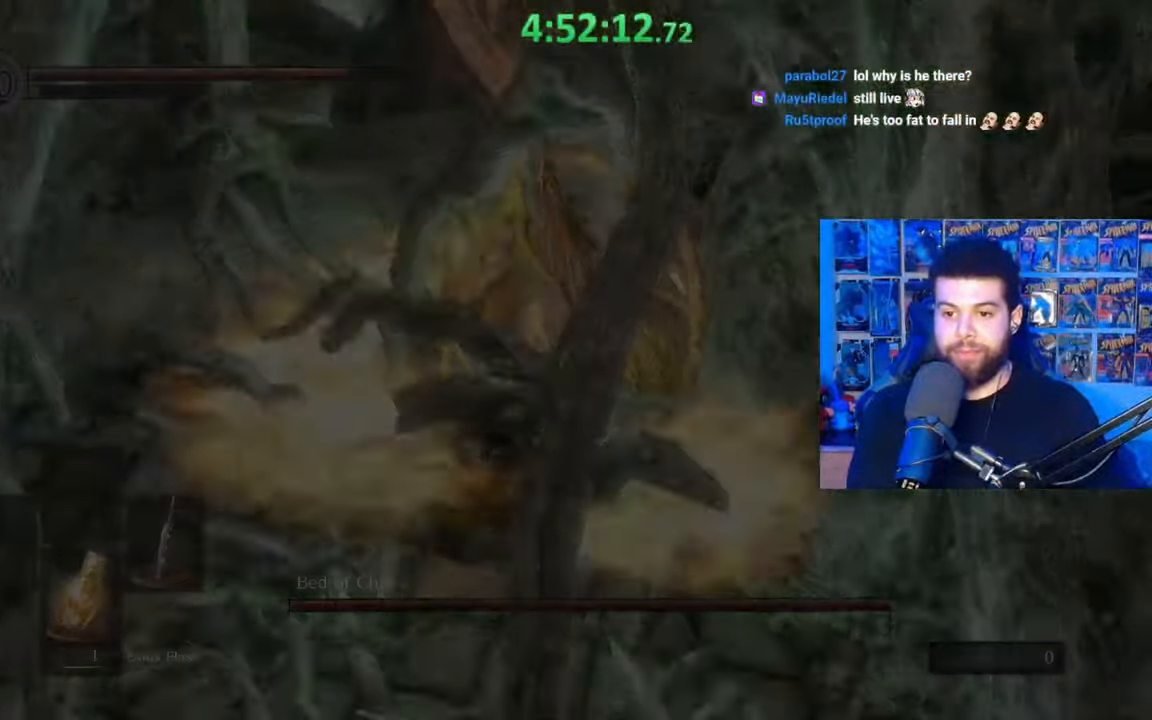
{"buttons": [], "left_stick": "down-left", "right_stick": "center", "events": [[17, "left_stick", "center"], [100, "left_stick", "down-left"], [217, "left_stick", "center"], [333, "A", "down"], [333, "left_stick", "down-left"], [433, "A", "up"]]}
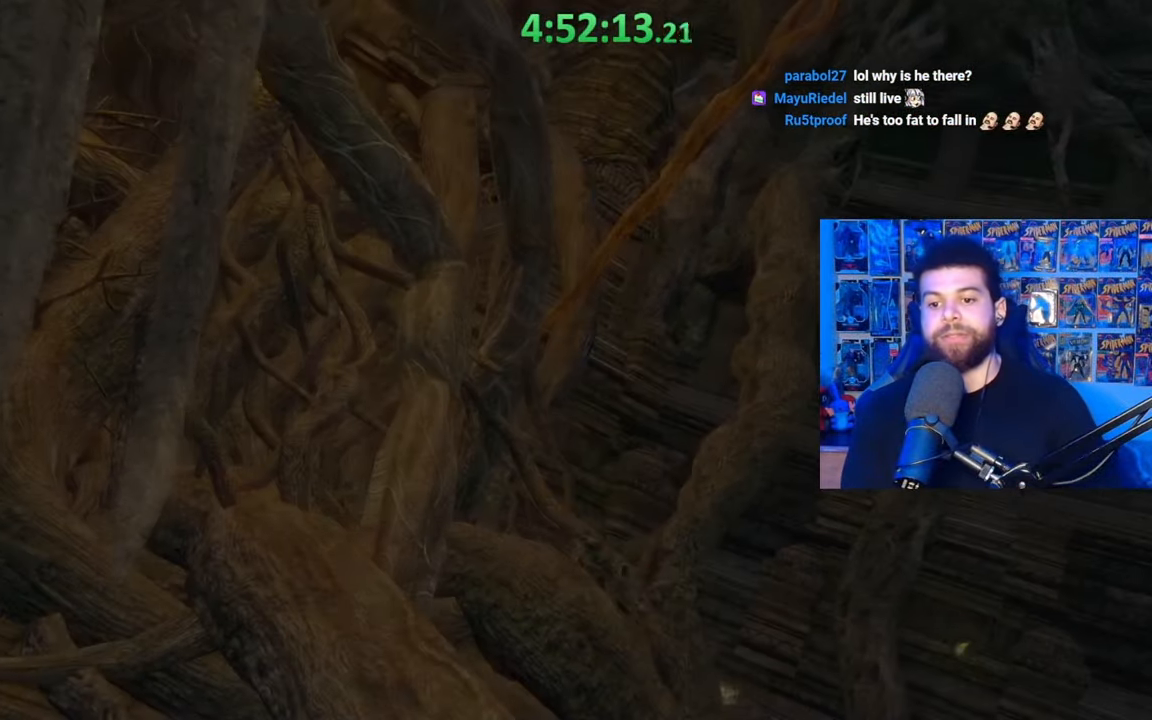
{"buttons": [], "left_stick": "center", "right_stick": "center", "events": [[33, "A", "down"], [33, "left_stick", "center"], [117, "A", "up"], [183, "A", "down"], [233, "left_stick", "down-left"], [283, "A", "up"], [383, "A", "down"], [383, "left_stick", "center"], [483, "A", "up"]]}
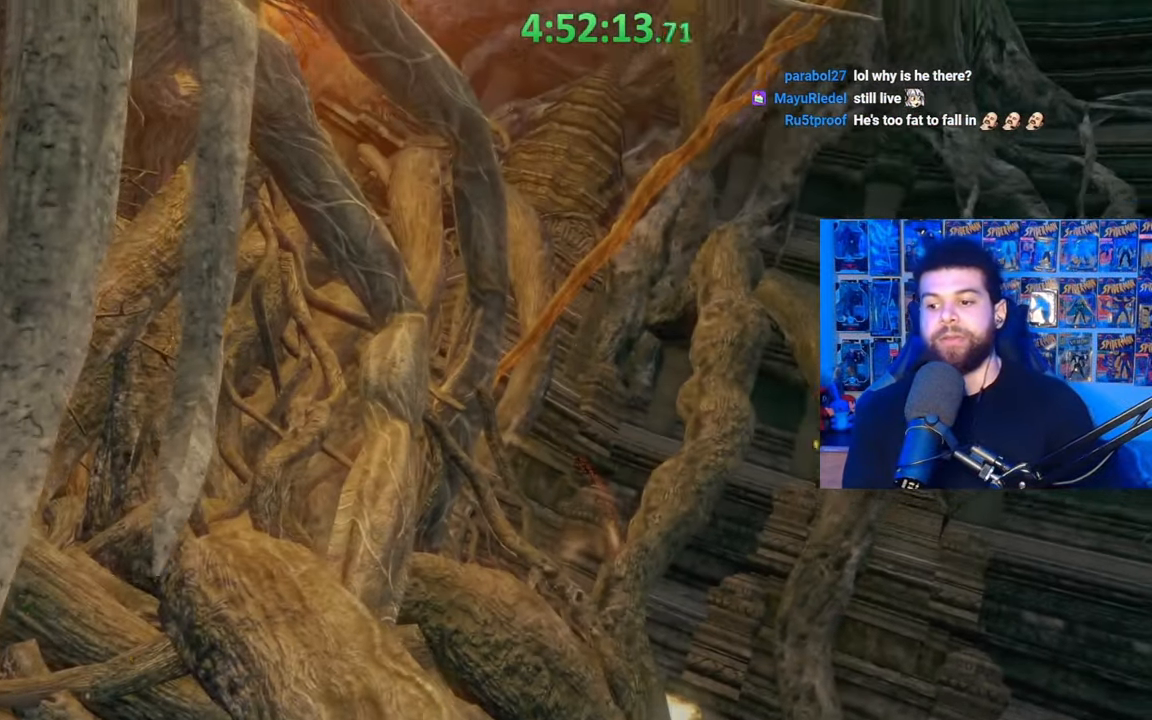
{"buttons": [], "left_stick": "center", "right_stick": "center", "events": [[283, "START", "down"], [433, "START", "up"]]}
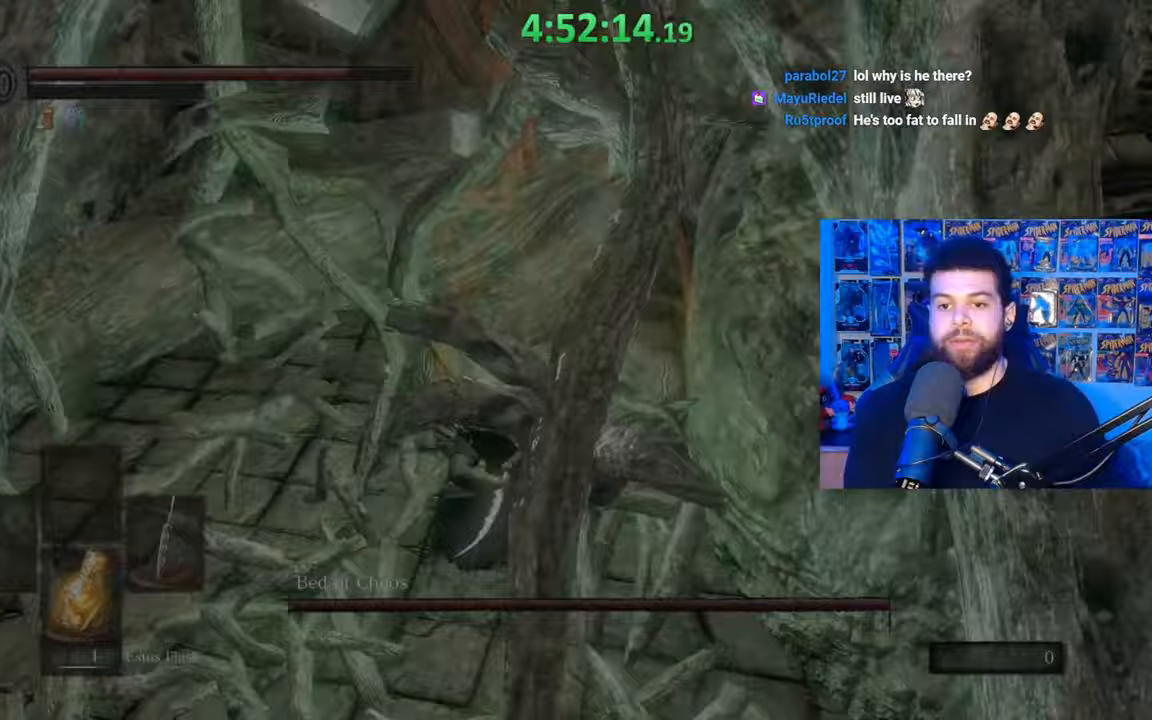
{"buttons": [], "left_stick": "left", "right_stick": "left", "events": [[133, "left_stick", "down-left"], [133, "right_stick", "left"], [283, "left_stick", "left"]]}
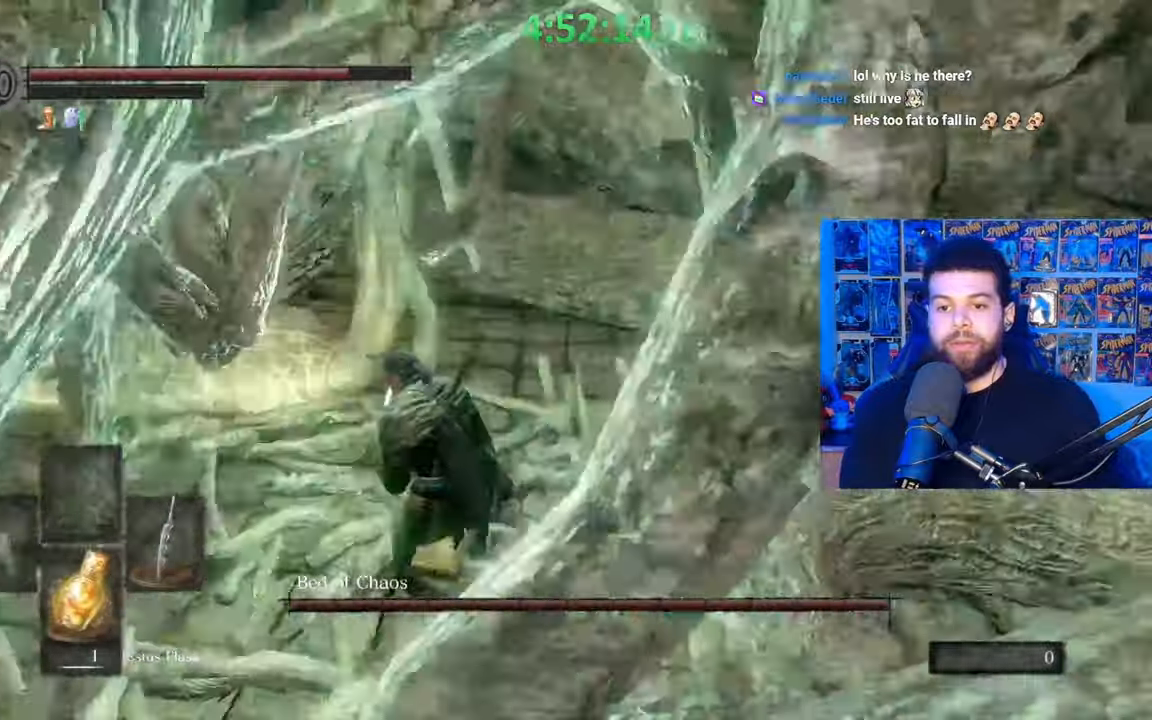
{"buttons": ["B"], "left_stick": "up", "right_stick": "center", "events": [[100, "left_stick", "up"], [233, "right_stick", "center"], [417, "B", "down"]]}
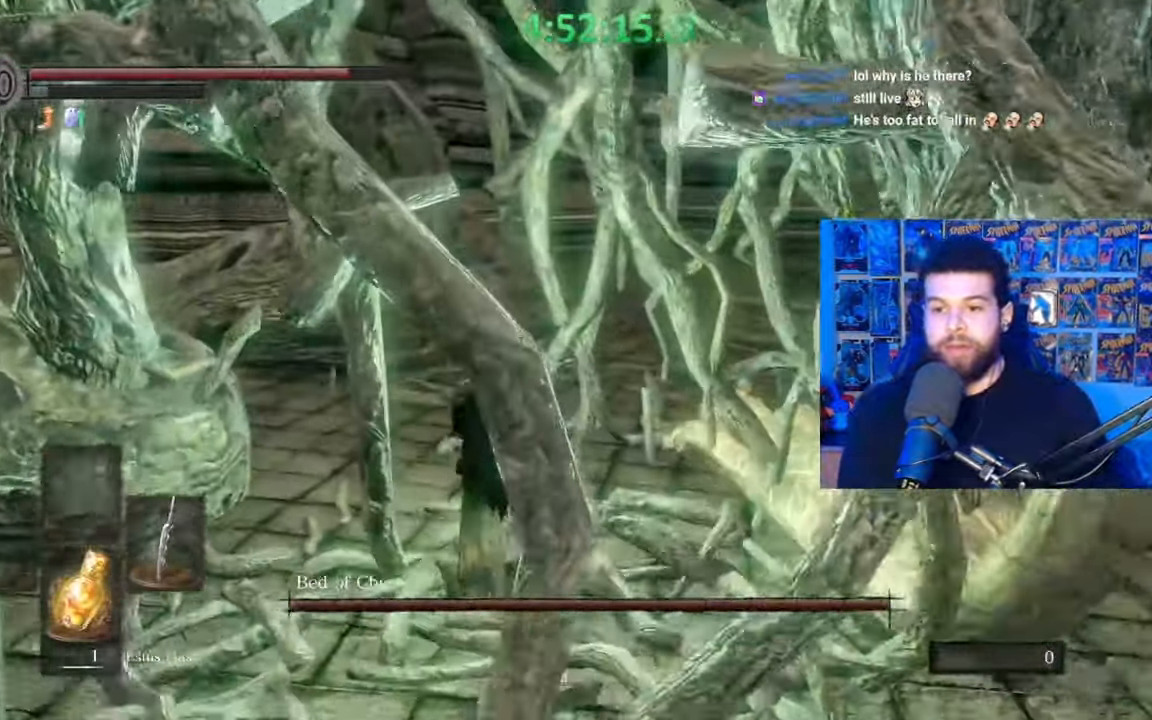
{"buttons": ["B"], "left_stick": "up-left", "right_stick": "right", "events": [[33, "left_stick", "up-right"], [133, "right_stick", "down-right"], [183, "left_stick", "up"], [267, "right_stick", "center"], [283, "left_stick", "up-left"], [483, "right_stick", "right"]]}
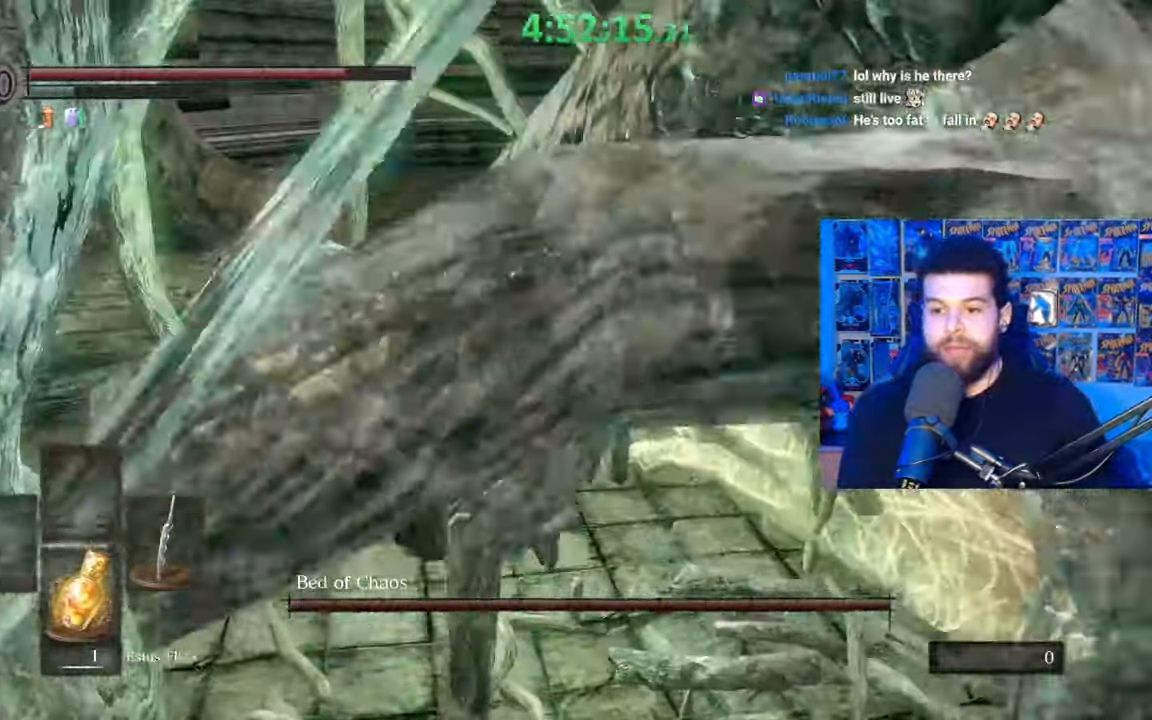
{"buttons": ["B"], "left_stick": "up", "right_stick": "right", "events": [[83, "left_stick", "up"]]}
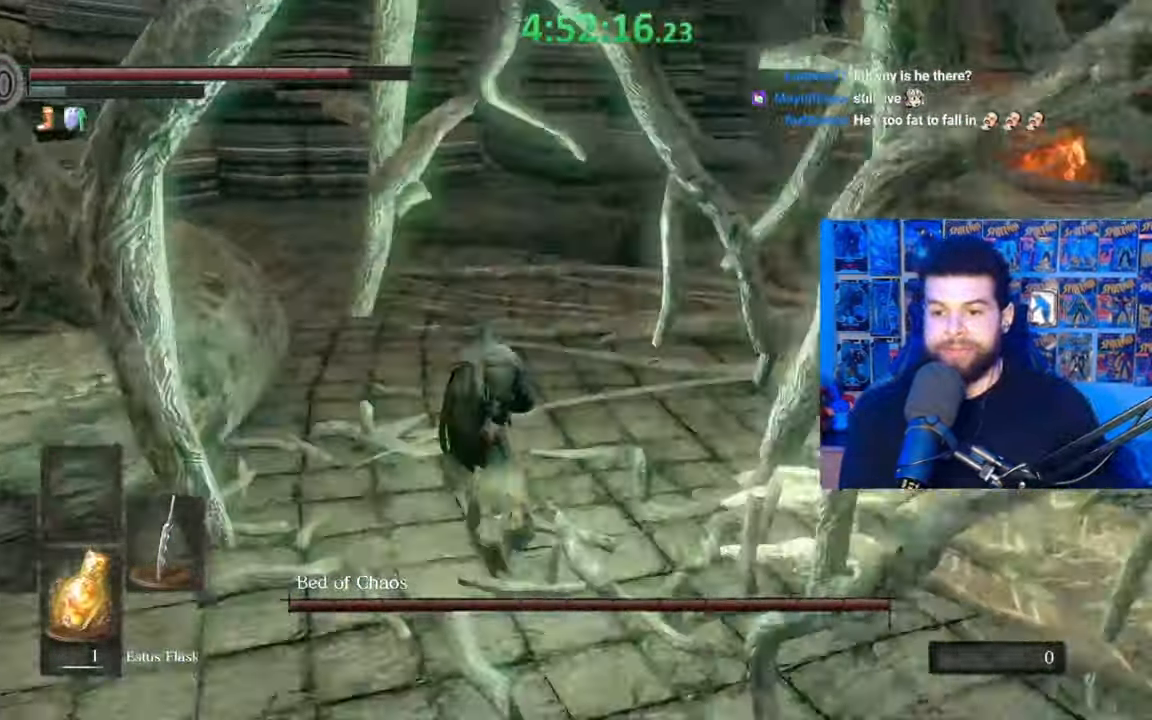
{"buttons": ["B"], "left_stick": "up", "right_stick": "right", "events": []}
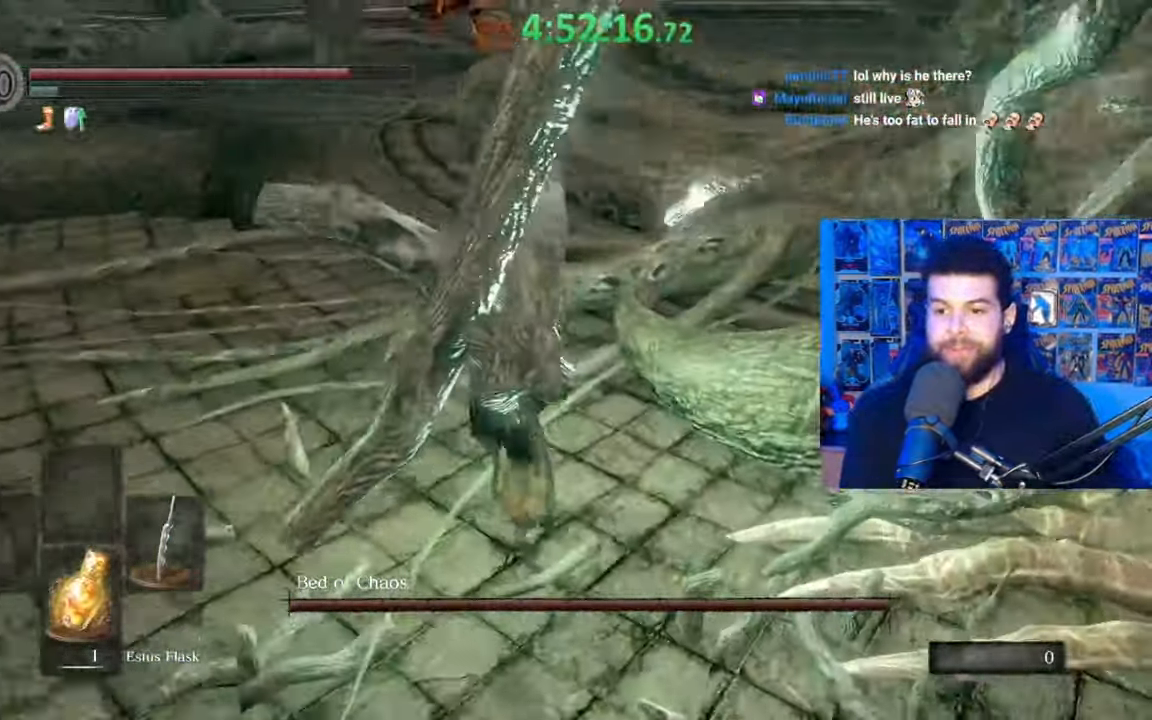
{"buttons": ["B"], "left_stick": "up-left", "right_stick": "center", "events": [[67, "right_stick", "center"], [333, "left_stick", "up-left"]]}
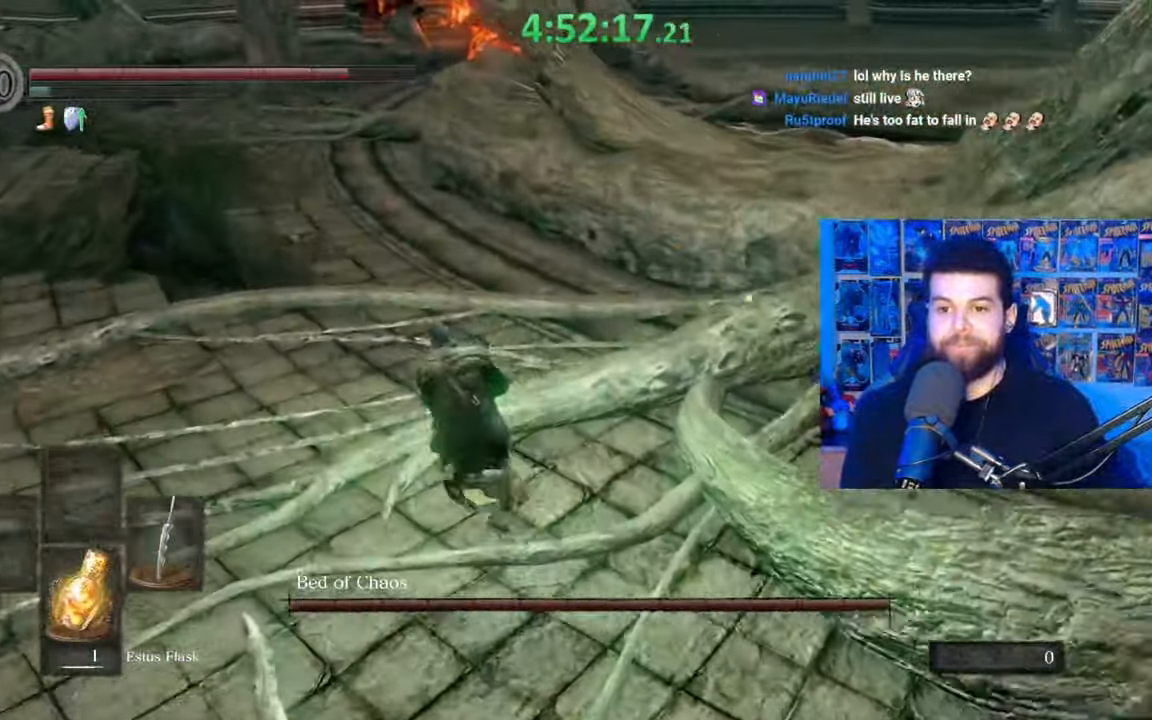
{"buttons": ["B"], "left_stick": "up-left", "right_stick": "center", "events": [[17, "right_stick", "up-right"], [117, "right_stick", "center"]]}